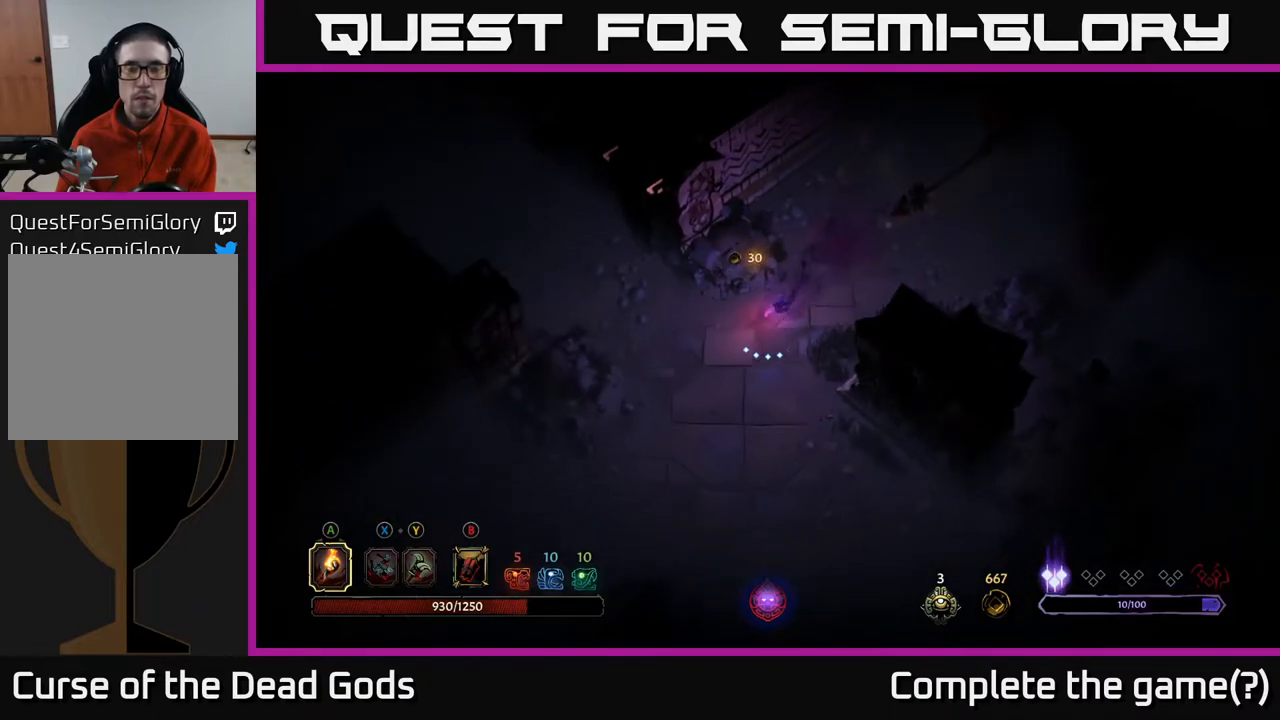
Gameplay with a controller (Xbox layout); each line is a JSON object with the inputs held at the frame after it. "events" lists button and stick changes between this image and that frame as [ms after this image, input, new state], when the widget could be followed in between.
{"buttons": [], "left_stick": "up-left", "right_stick": "center", "events": [[433, "left_stick", "up-left"]]}
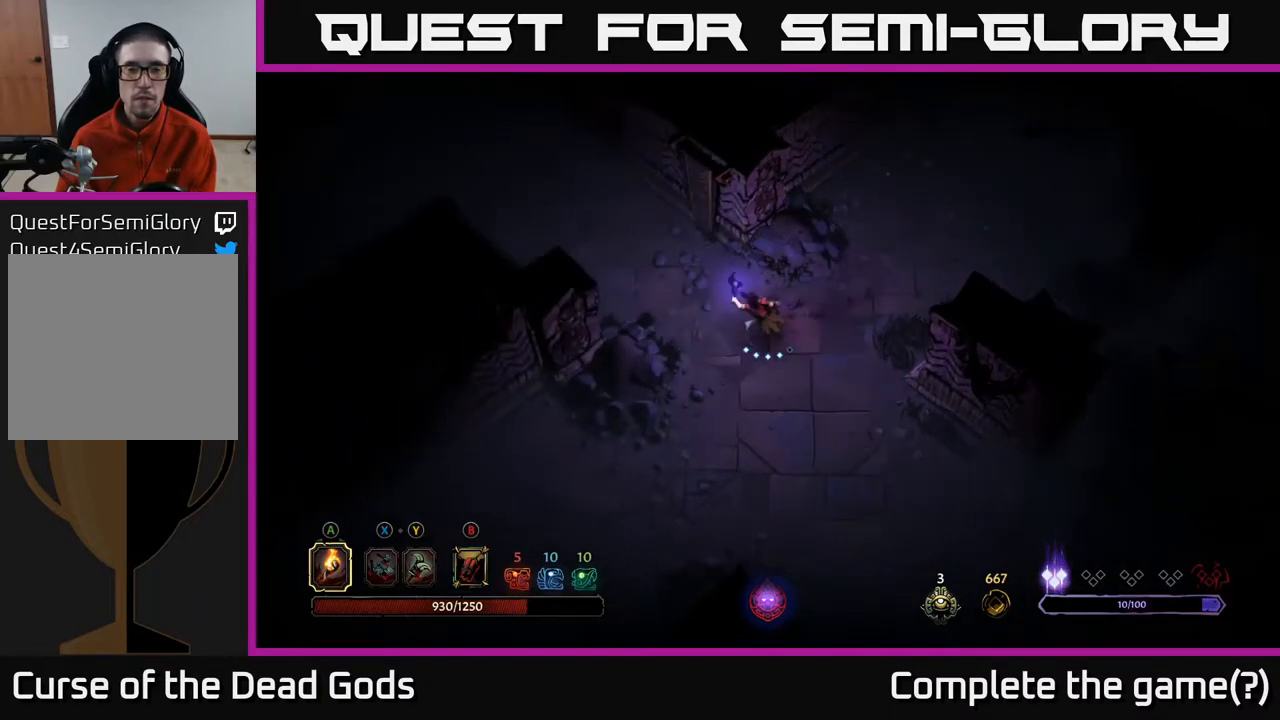
{"buttons": [], "left_stick": "up-left", "right_stick": "center", "events": []}
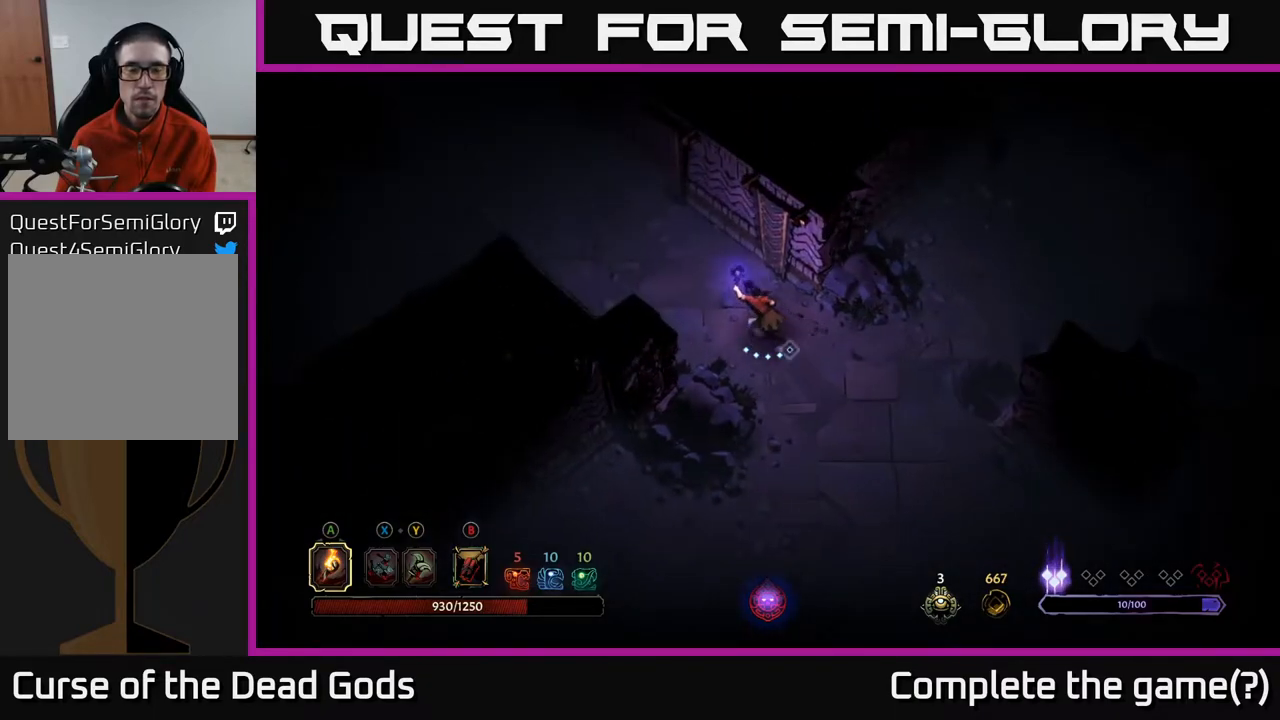
{"buttons": [], "left_stick": "up-left", "right_stick": "center", "events": []}
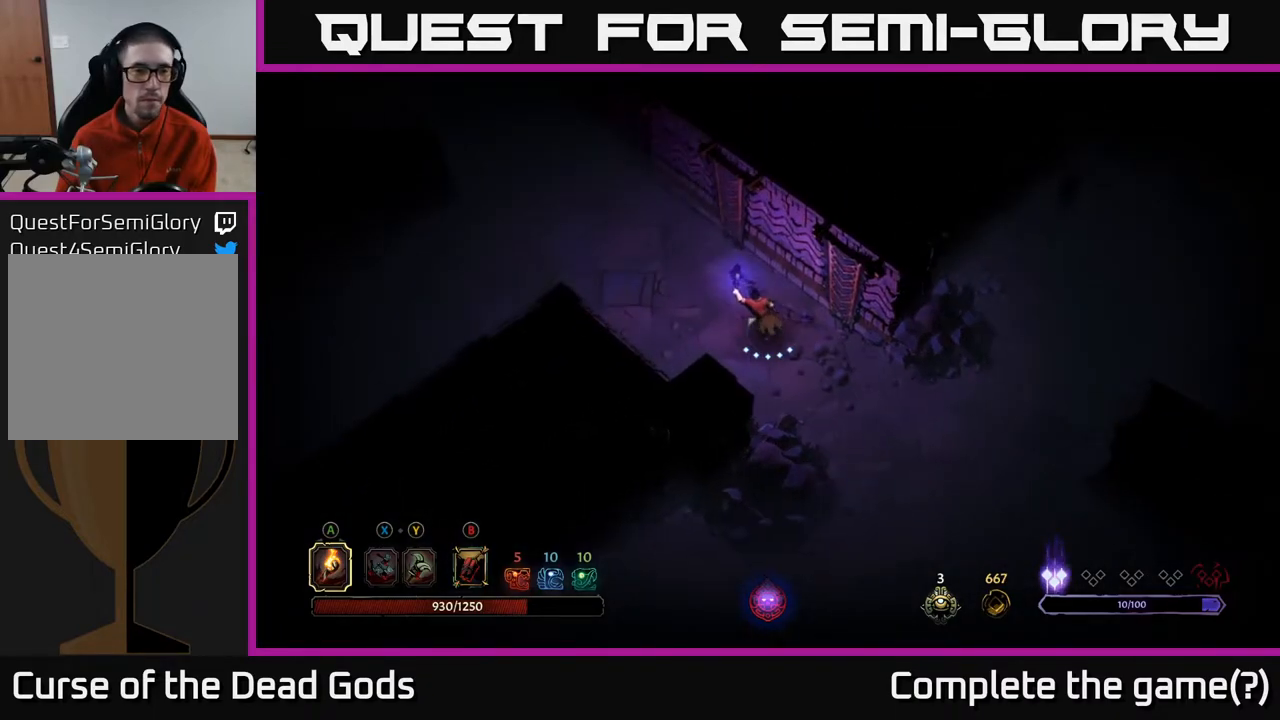
{"buttons": [], "left_stick": "up-left", "right_stick": "center", "events": []}
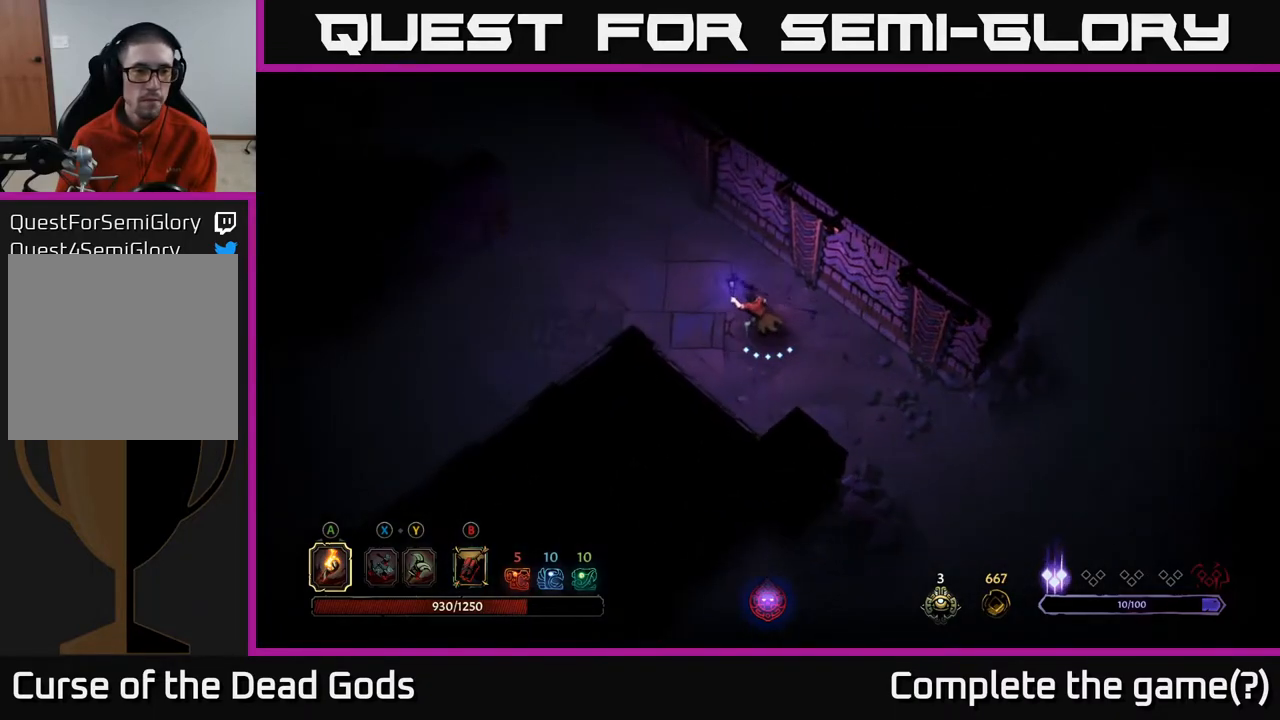
{"buttons": [], "left_stick": "left", "right_stick": "center", "events": [[17, "left_stick", "left"]]}
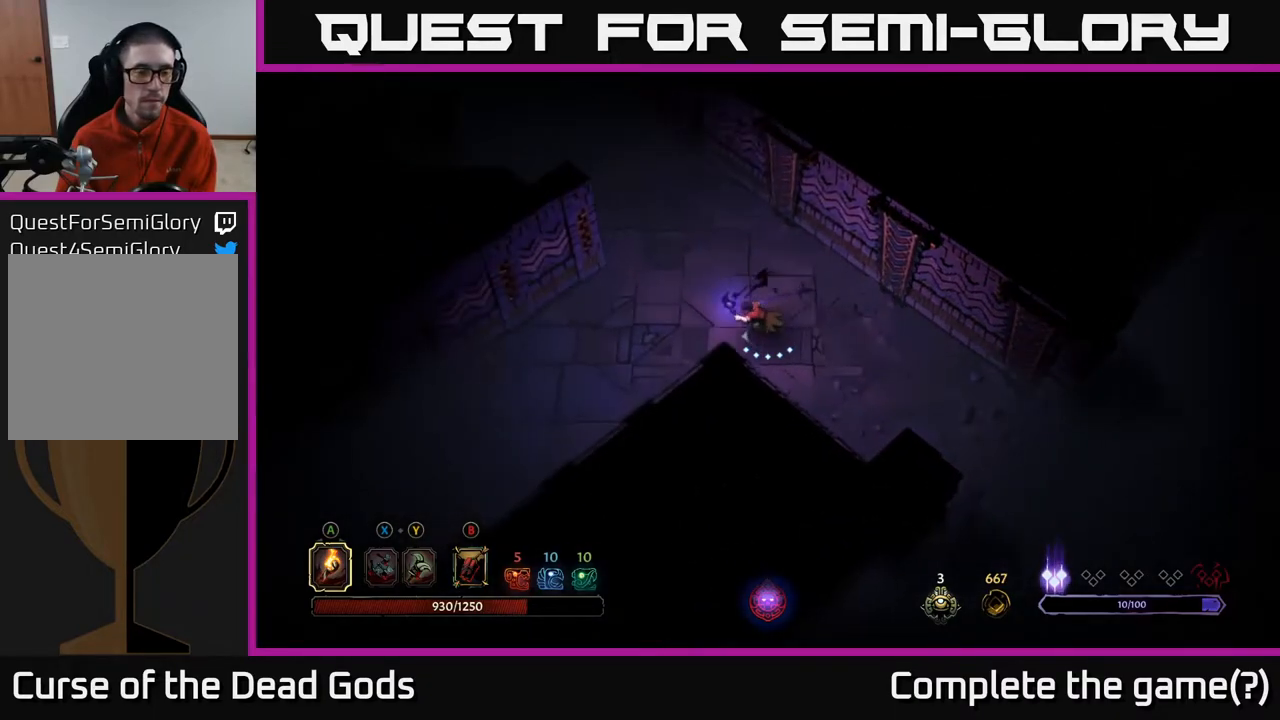
{"buttons": [], "left_stick": "left", "right_stick": "center", "events": []}
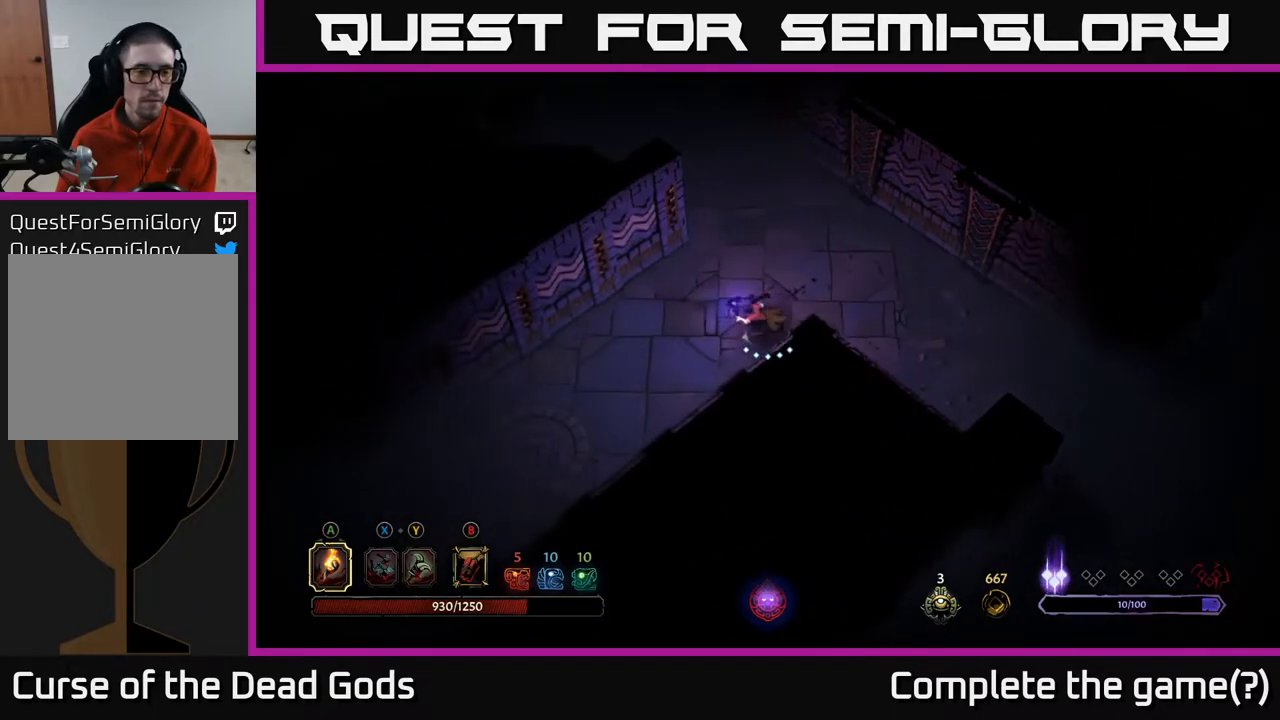
{"buttons": [], "left_stick": "up", "right_stick": "center", "events": [[200, "left_stick", "up"]]}
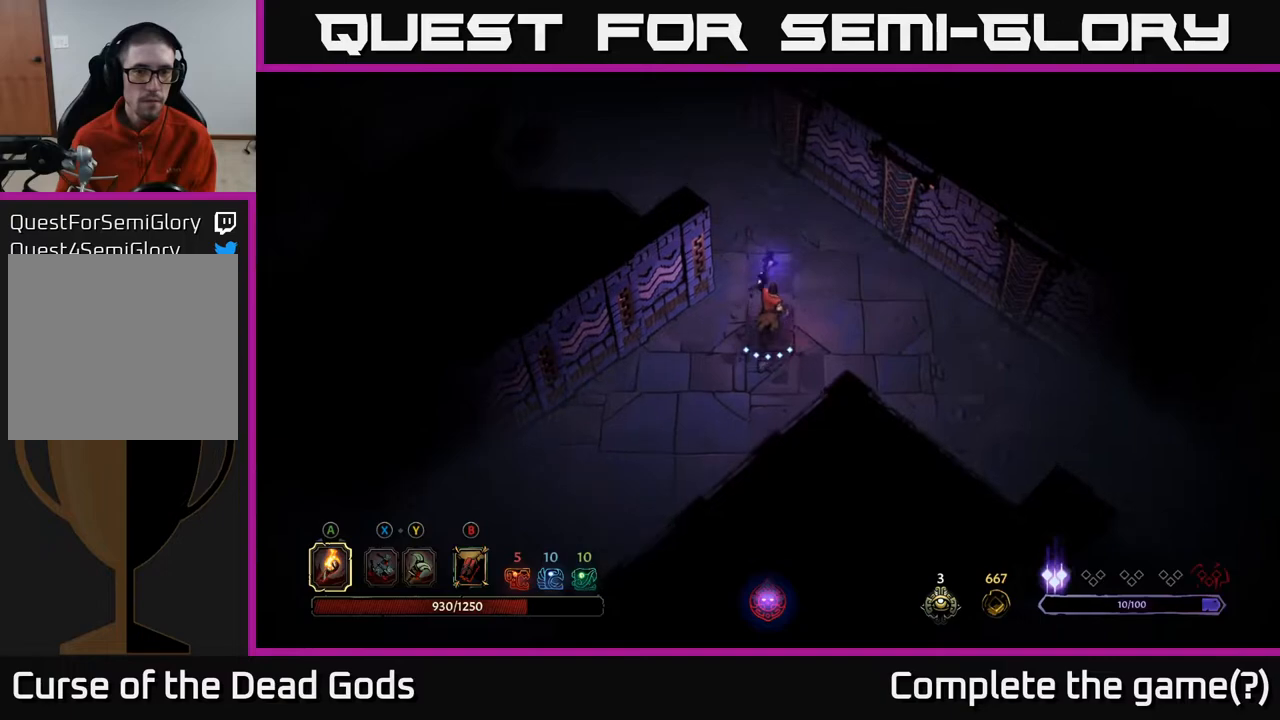
{"buttons": [], "left_stick": "up-left", "right_stick": "center", "events": [[417, "left_stick", "up-left"]]}
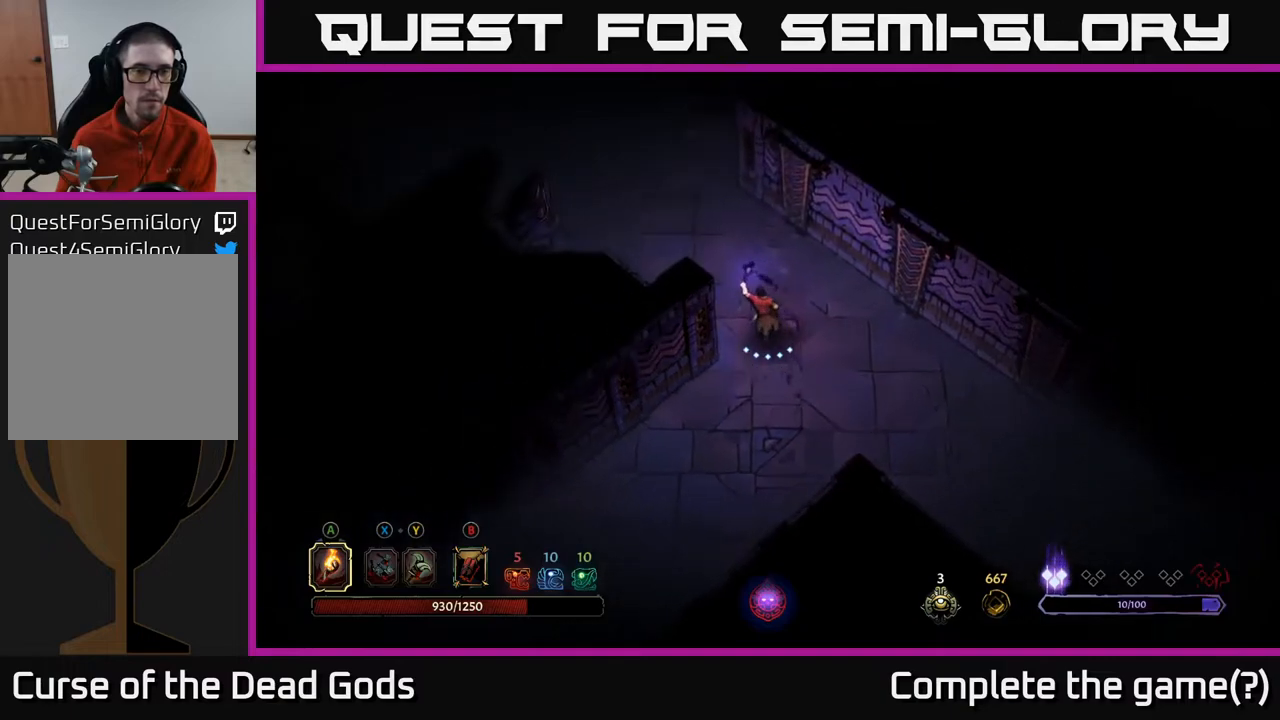
{"buttons": [], "left_stick": "up-left", "right_stick": "center", "events": []}
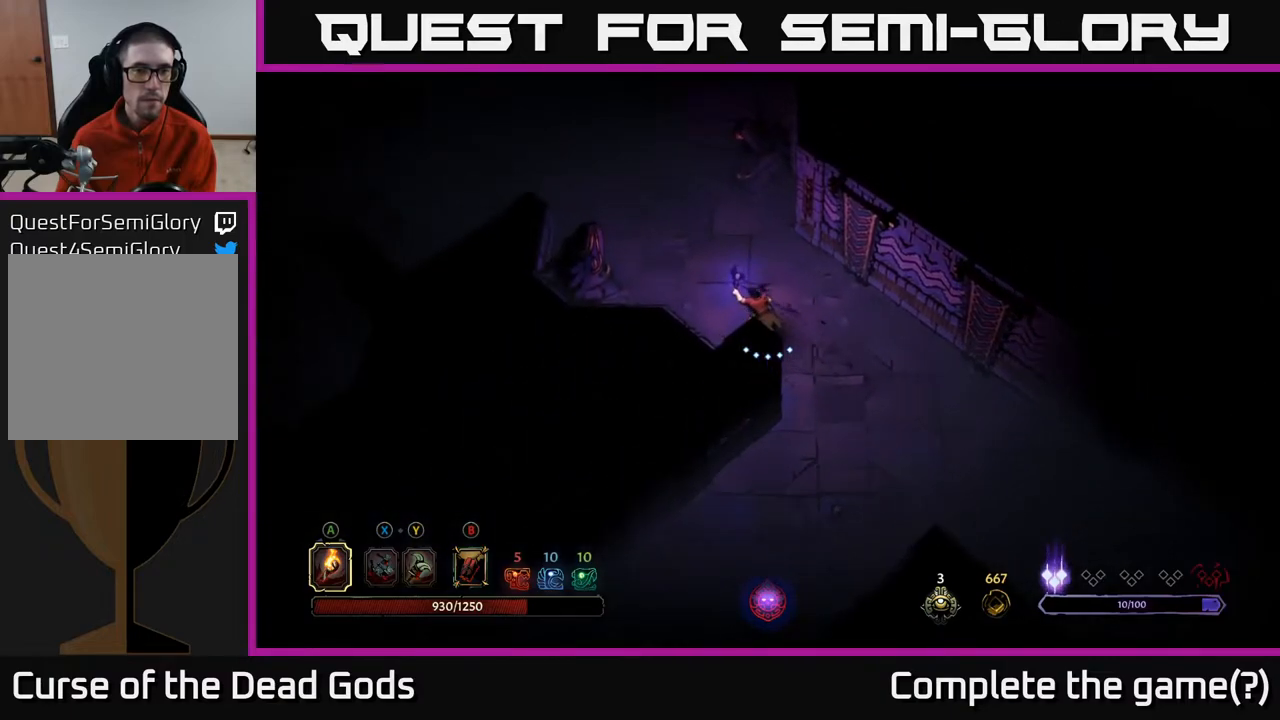
{"buttons": [], "left_stick": "up-left", "right_stick": "center", "events": [[183, "left_stick", "up"], [367, "left_stick", "up-left"]]}
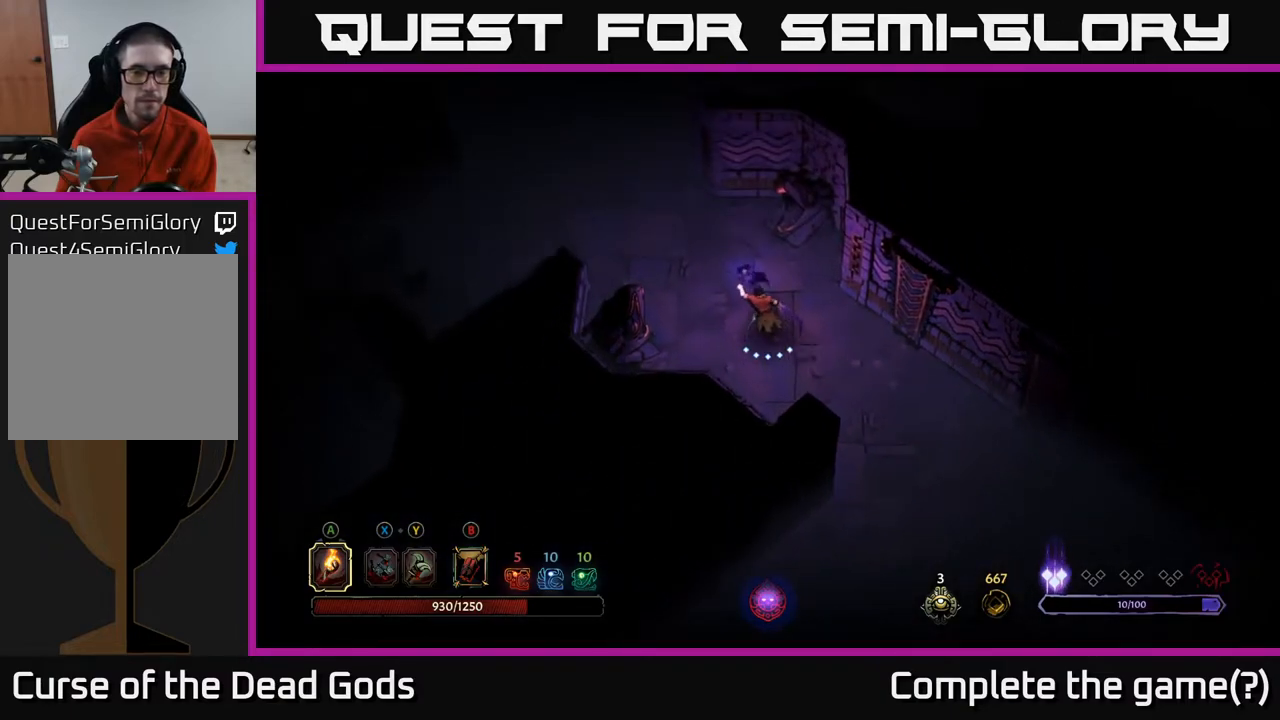
{"buttons": [], "left_stick": "up-left", "right_stick": "center", "events": []}
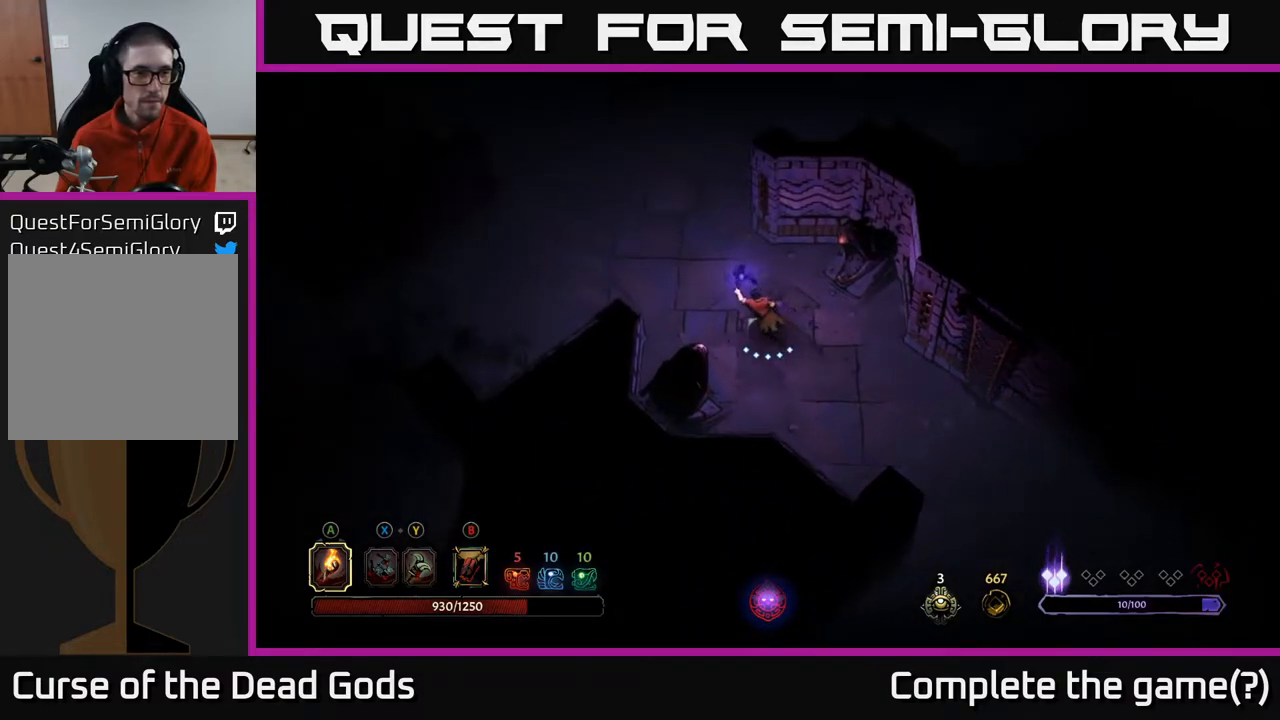
{"buttons": [], "left_stick": "left", "right_stick": "center", "events": [[283, "left_stick", "left"]]}
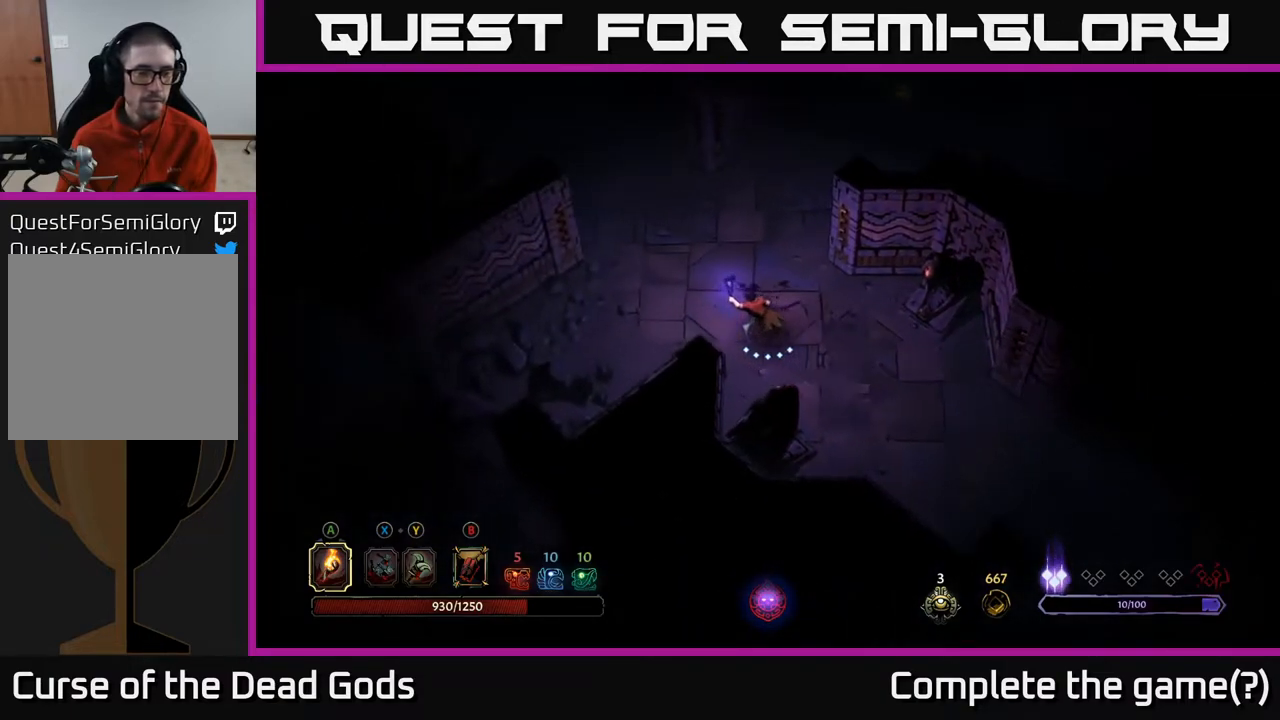
{"buttons": [], "left_stick": "up", "right_stick": "center", "events": [[317, "left_stick", "up"]]}
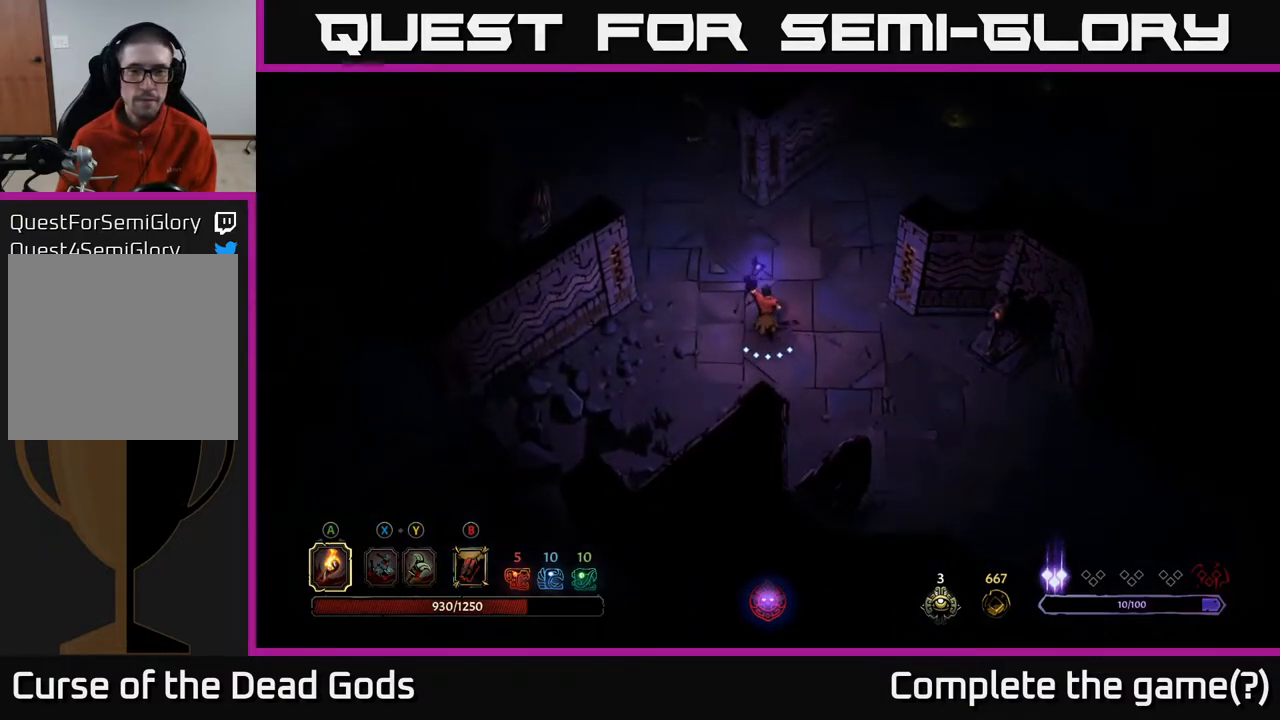
{"buttons": [], "left_stick": "up", "right_stick": "center", "events": []}
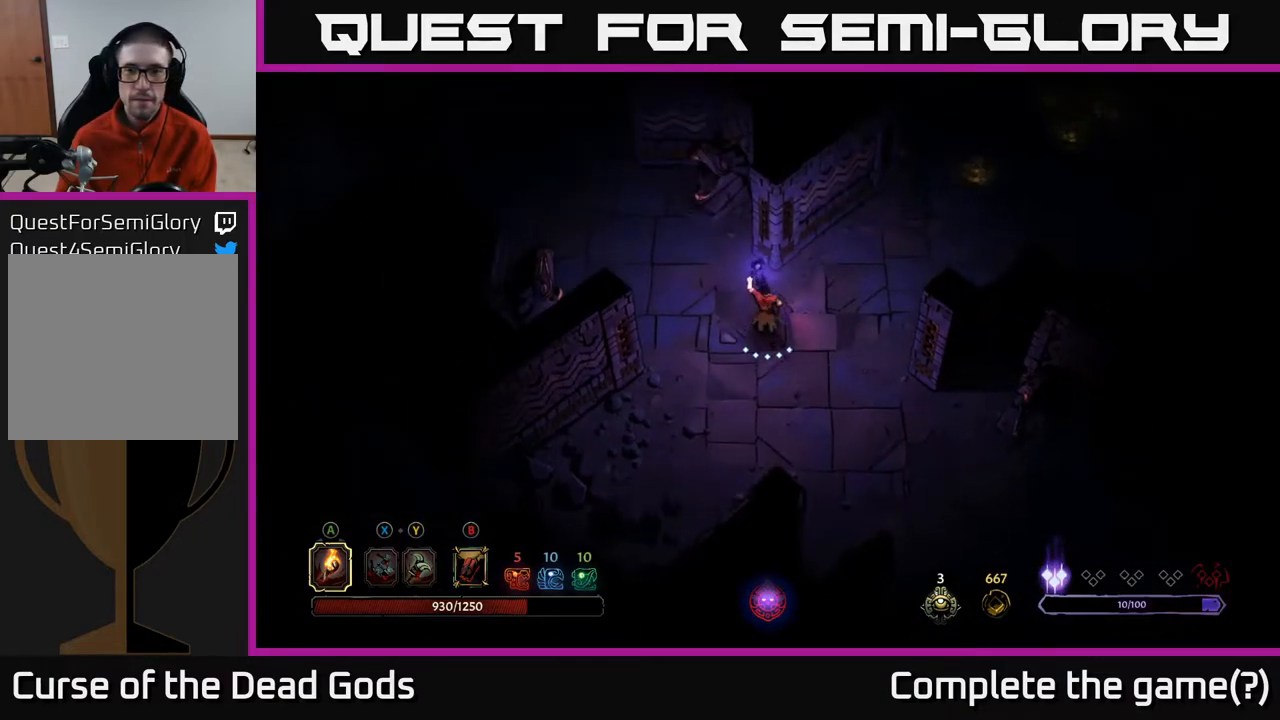
{"buttons": [], "left_stick": "left", "right_stick": "center", "events": [[183, "left_stick", "up-right"], [383, "left_stick", "up-left"], [433, "left_stick", "left"]]}
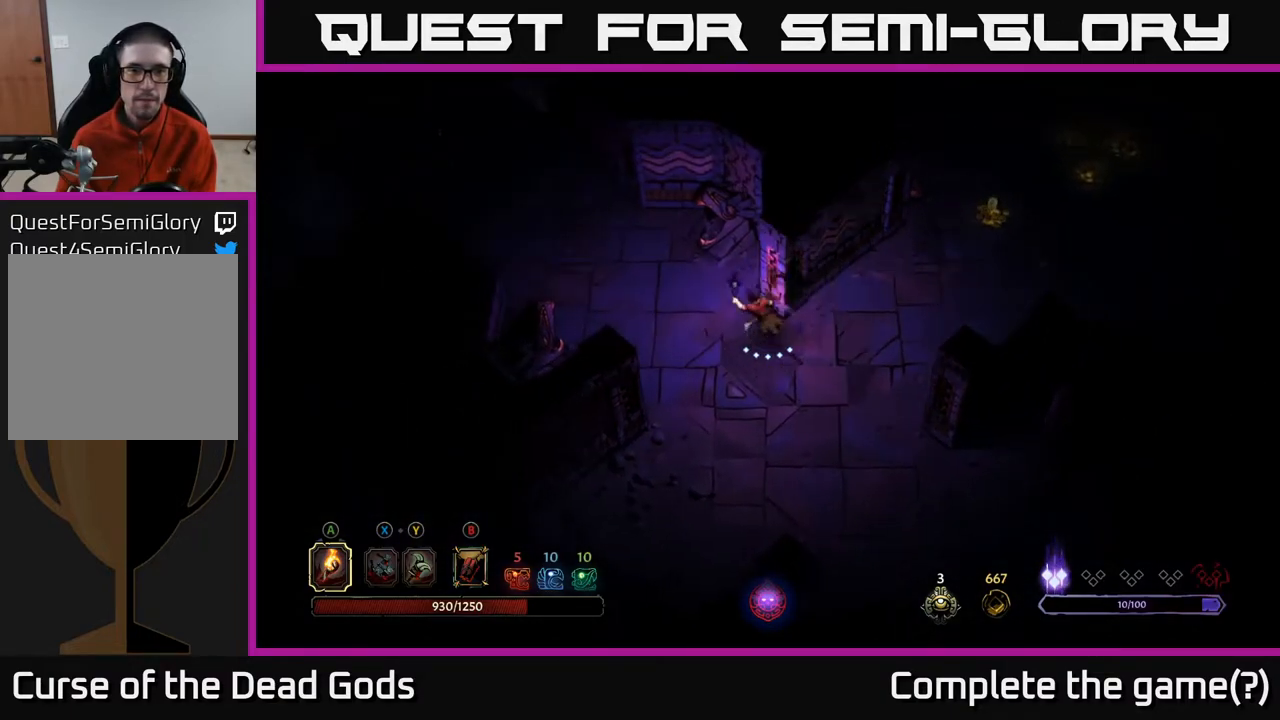
{"buttons": [], "left_stick": "up-left", "right_stick": "center", "events": [[283, "left_stick", "up-left"]]}
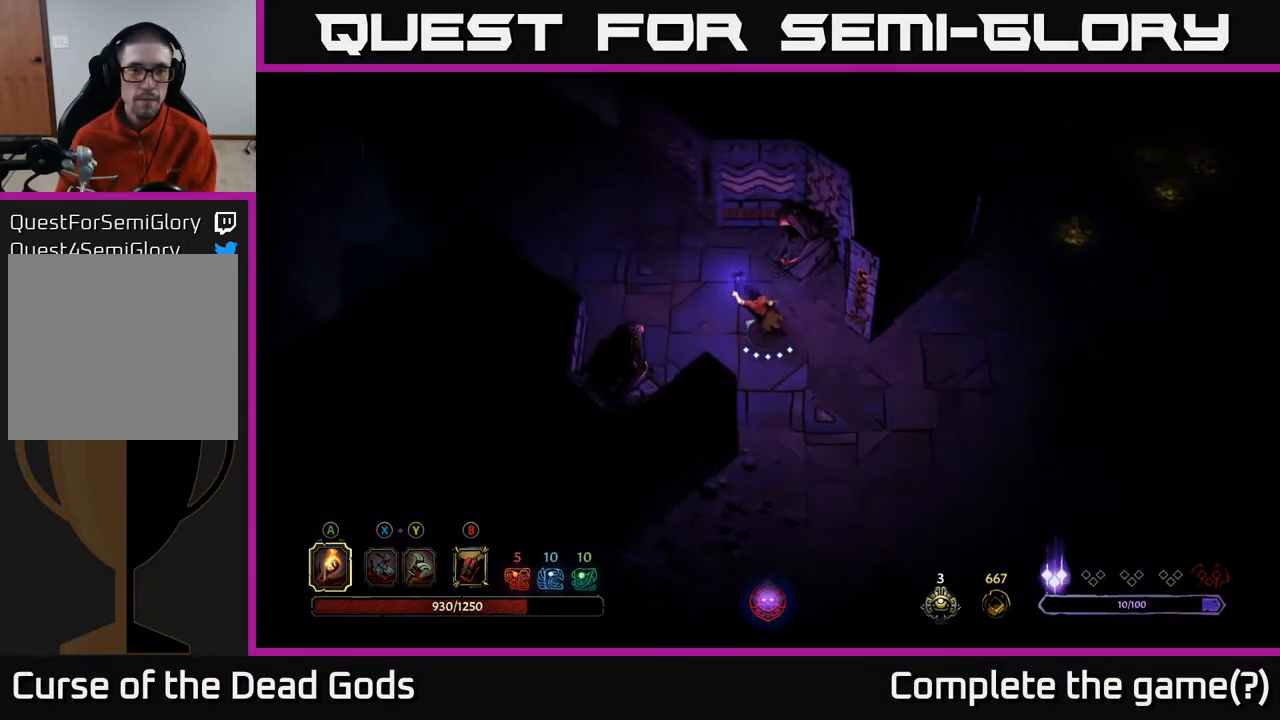
{"buttons": [], "left_stick": "up-left", "right_stick": "center", "events": []}
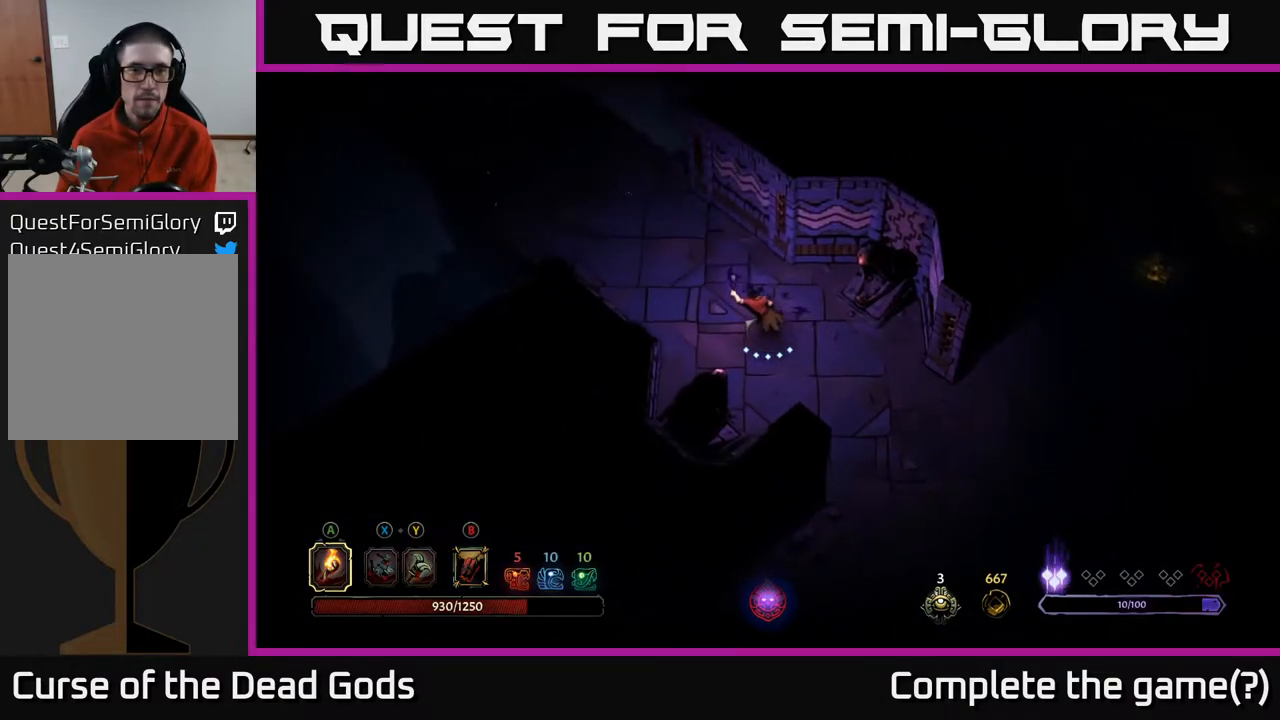
{"buttons": [], "left_stick": "down-right", "right_stick": "center", "events": [[150, "left_stick", "right"], [250, "R2", "down"], [383, "R2", "up"], [483, "left_stick", "down-right"]]}
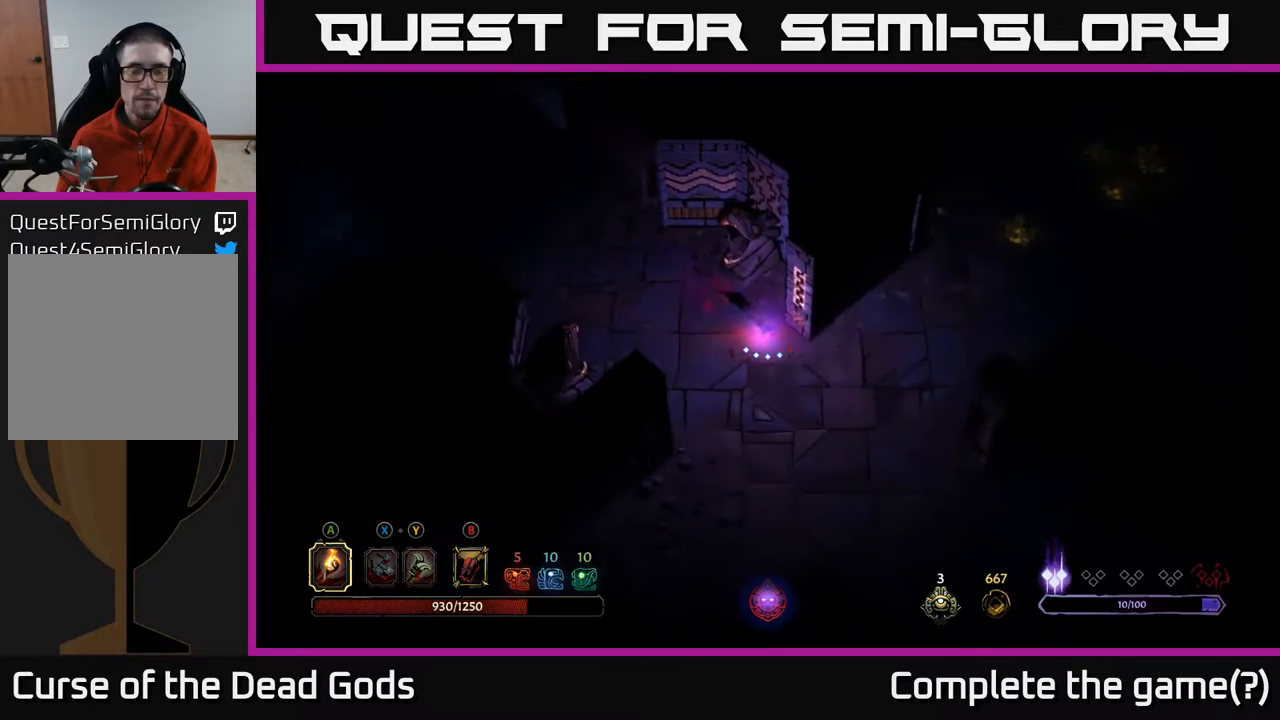
{"buttons": [], "left_stick": "up-right", "right_stick": "center", "events": [[250, "left_stick", "right"], [500, "left_stick", "up-right"]]}
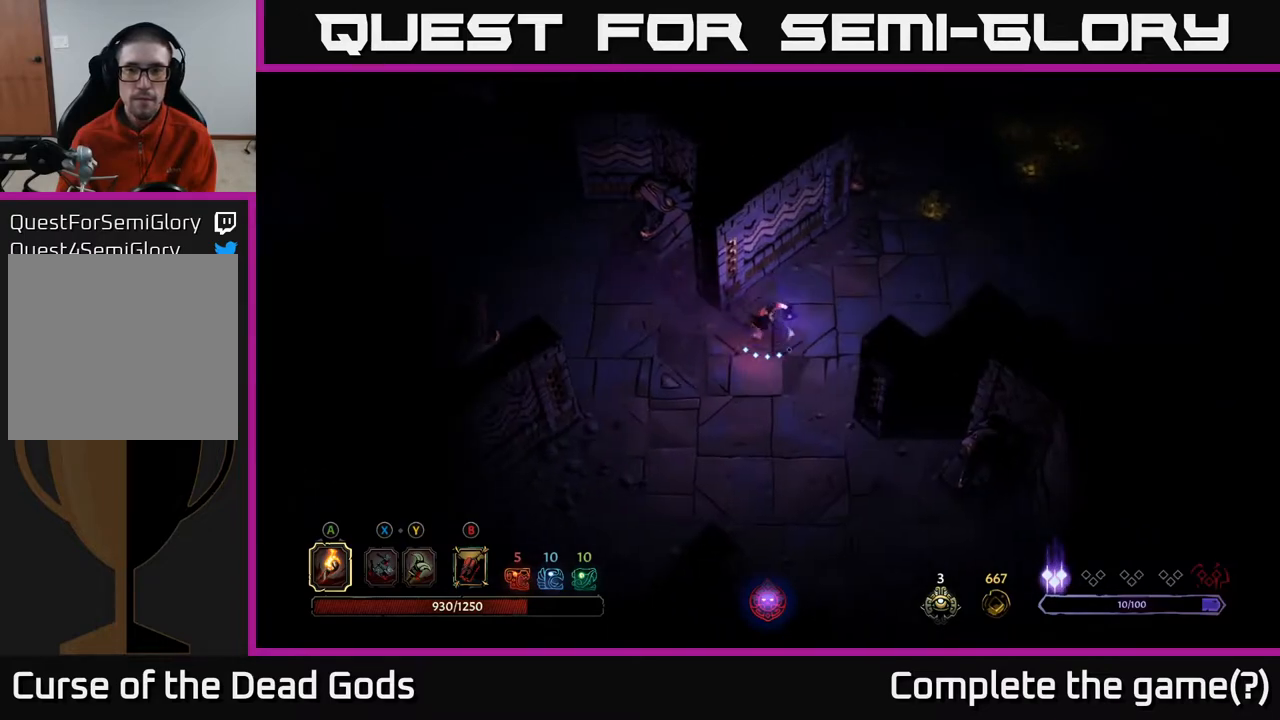
{"buttons": [], "left_stick": "up-right", "right_stick": "center", "events": []}
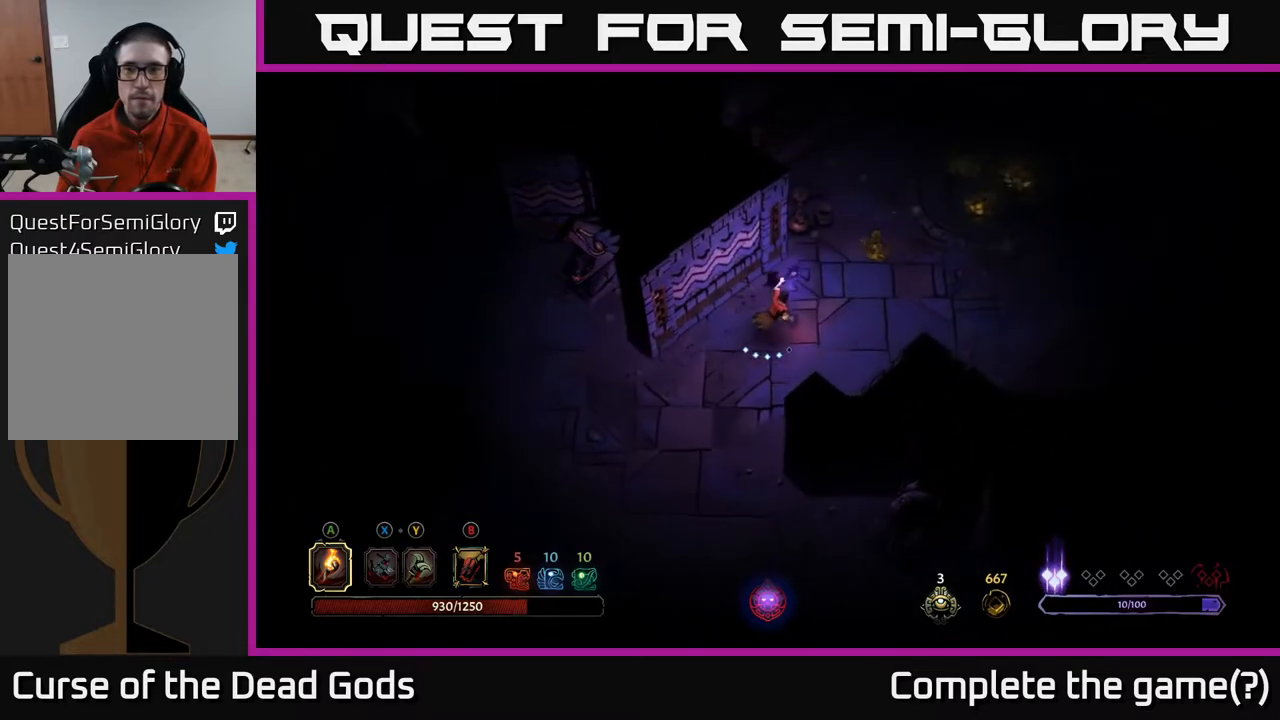
{"buttons": [], "left_stick": "up-right", "right_stick": "center", "events": []}
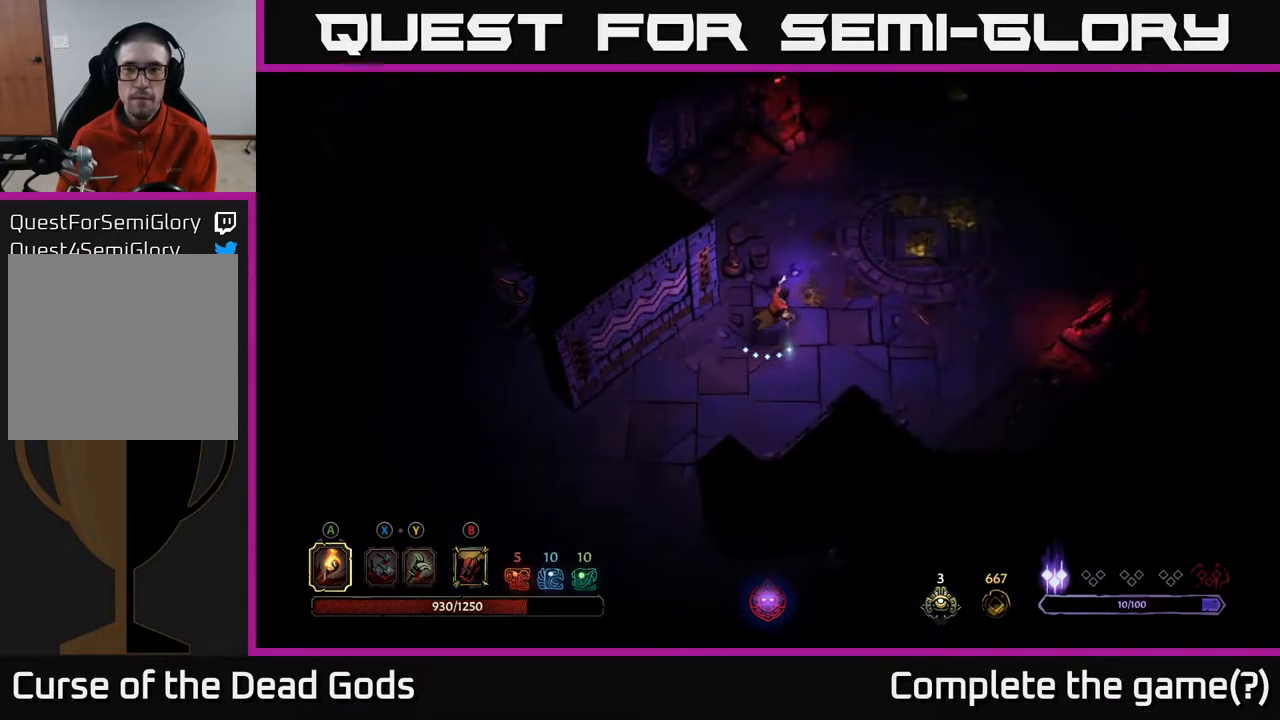
{"buttons": [], "left_stick": "up-right", "right_stick": "center", "events": []}
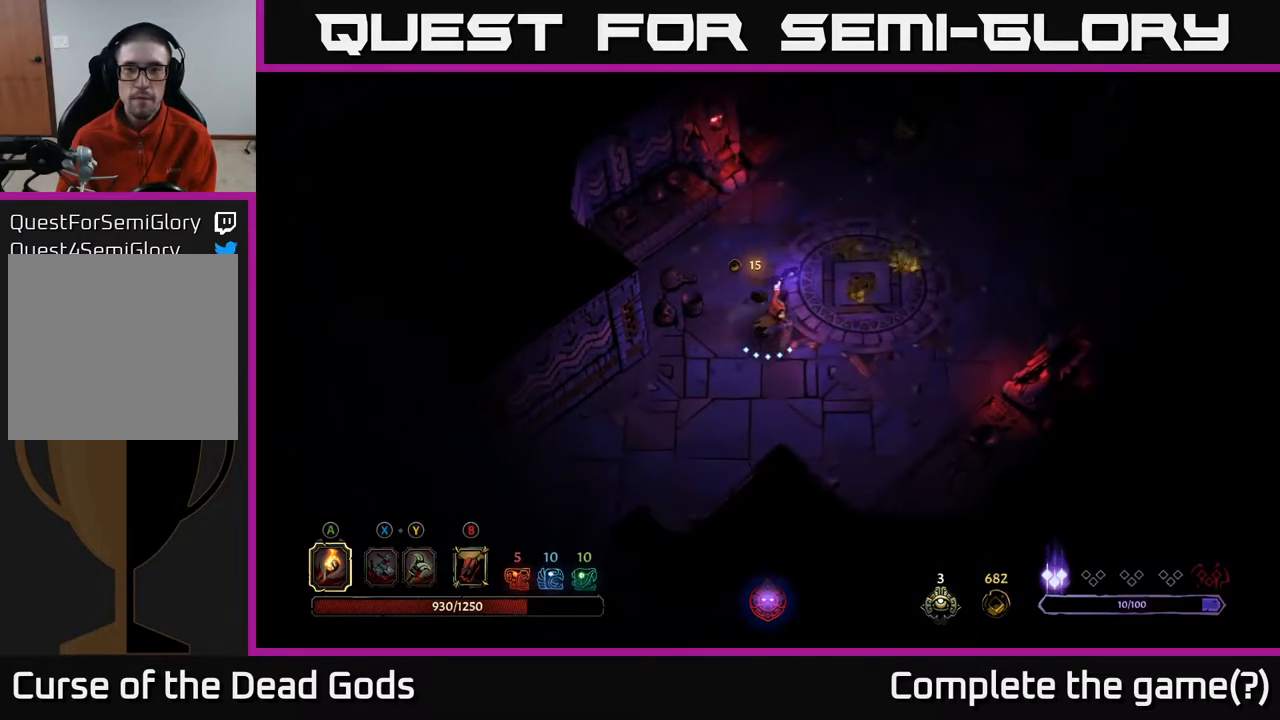
{"buttons": [], "left_stick": "up-right", "right_stick": "center", "events": []}
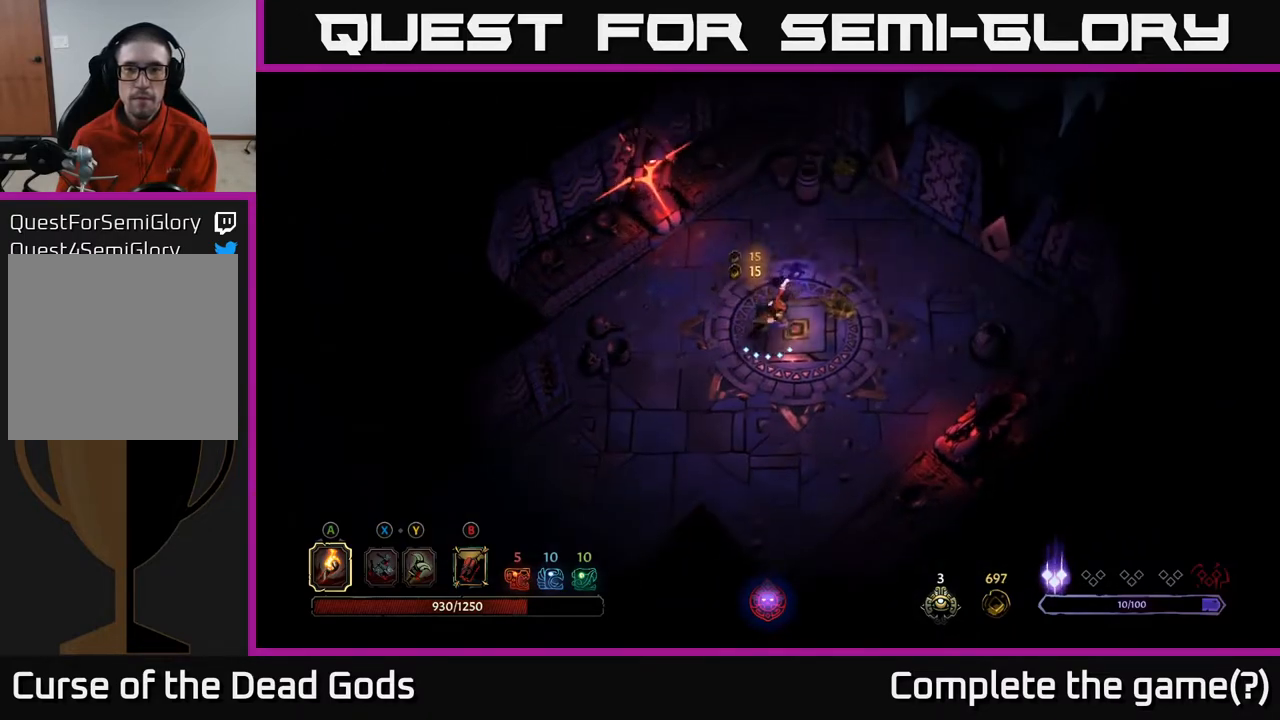
{"buttons": [], "left_stick": "down-left", "right_stick": "center", "events": [[283, "R2", "down"], [283, "left_stick", "down-left"], [417, "R2", "up"]]}
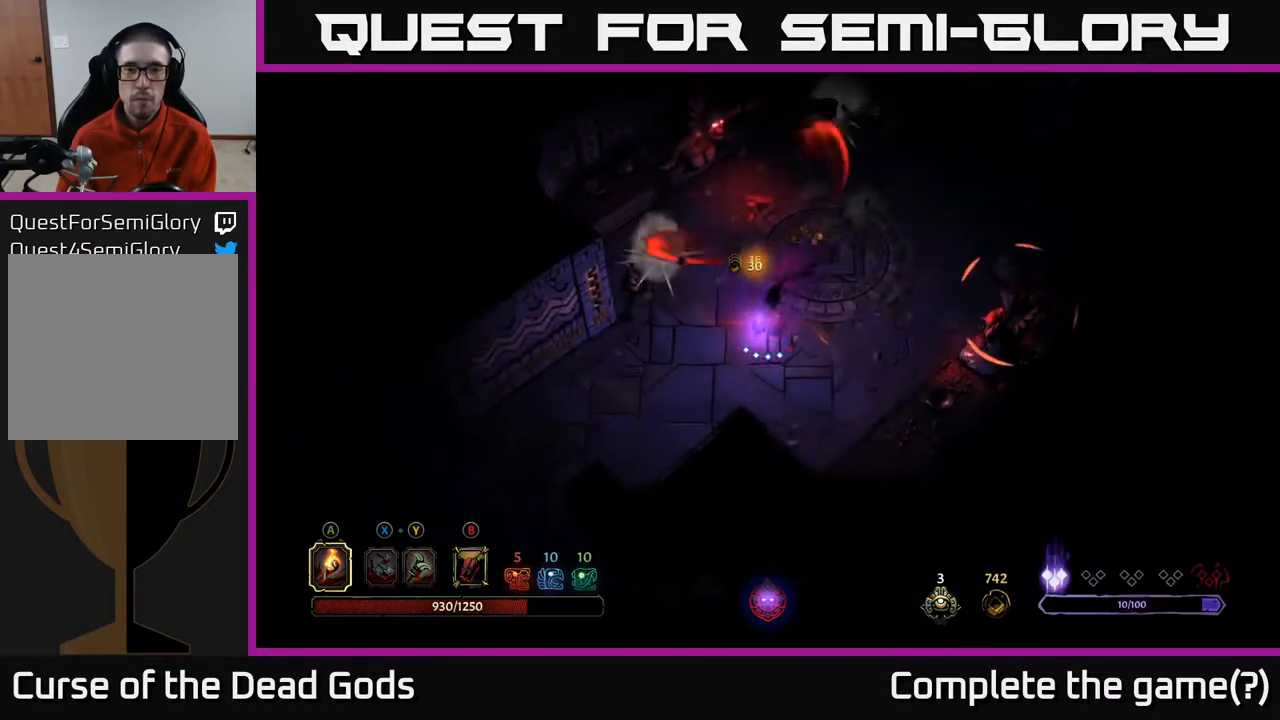
{"buttons": [], "left_stick": "left", "right_stick": "center", "events": [[267, "left_stick", "left"]]}
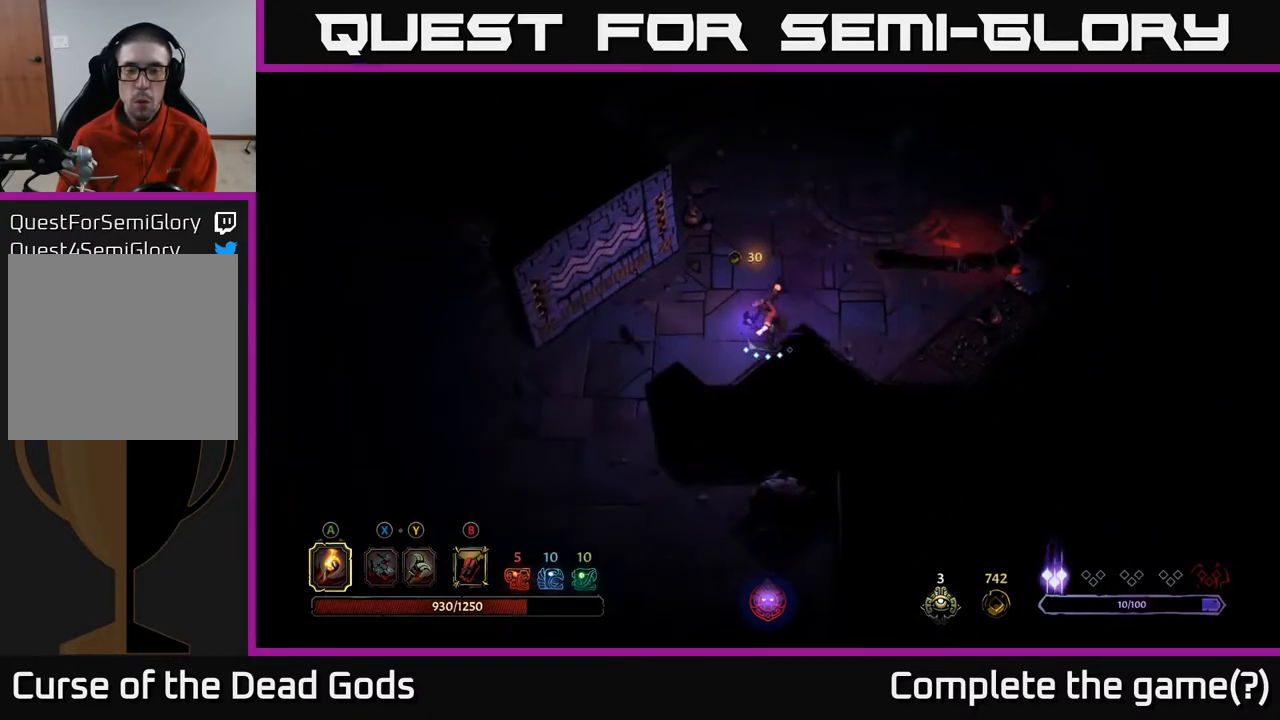
{"buttons": [], "left_stick": "up-right", "right_stick": "center", "events": [[67, "left_stick", "up"], [167, "left_stick", "up-right"]]}
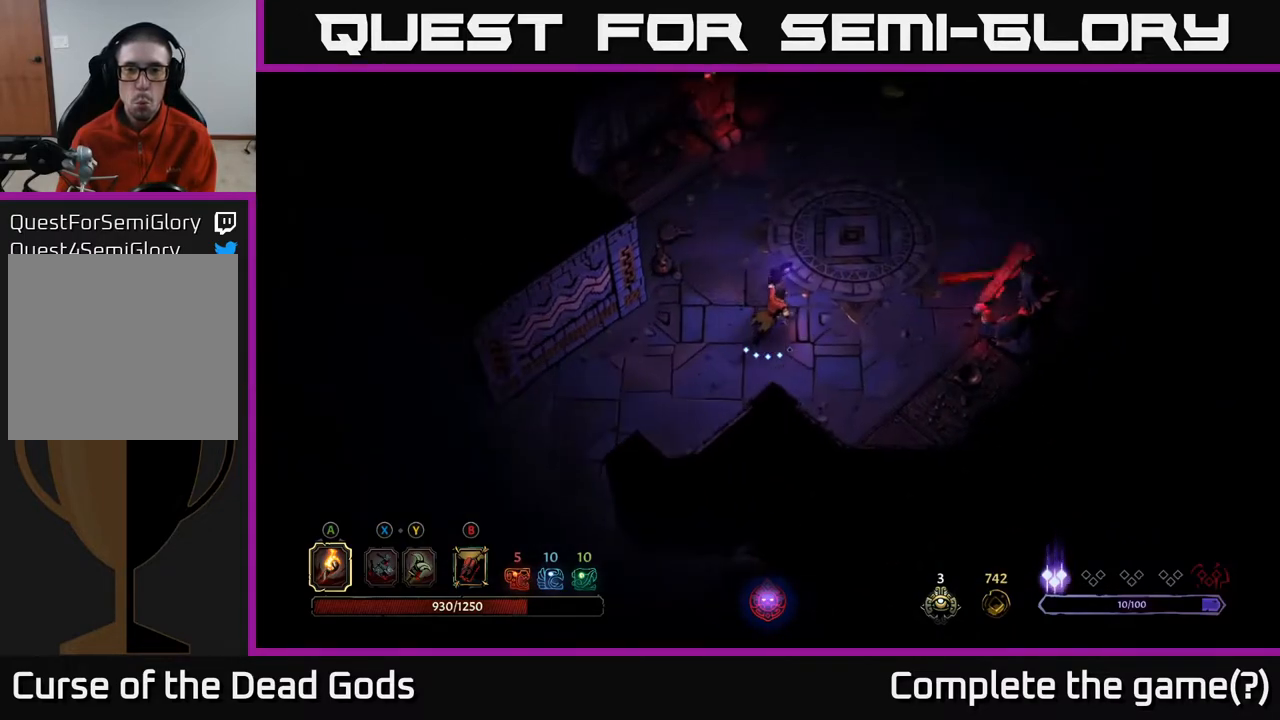
{"buttons": [], "left_stick": "up-right", "right_stick": "center", "events": [[367, "A", "down"], [467, "A", "up"]]}
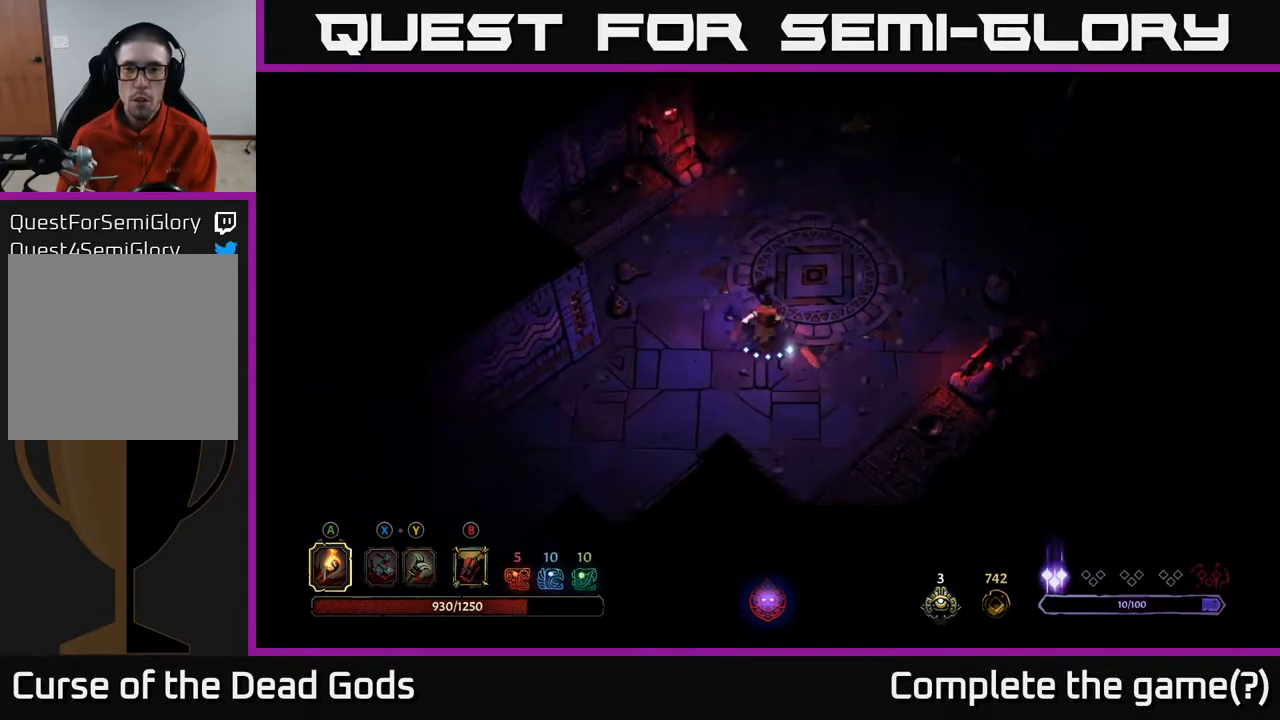
{"buttons": [], "left_stick": "up-right", "right_stick": "center", "events": [[150, "A", "down"], [250, "A", "up"]]}
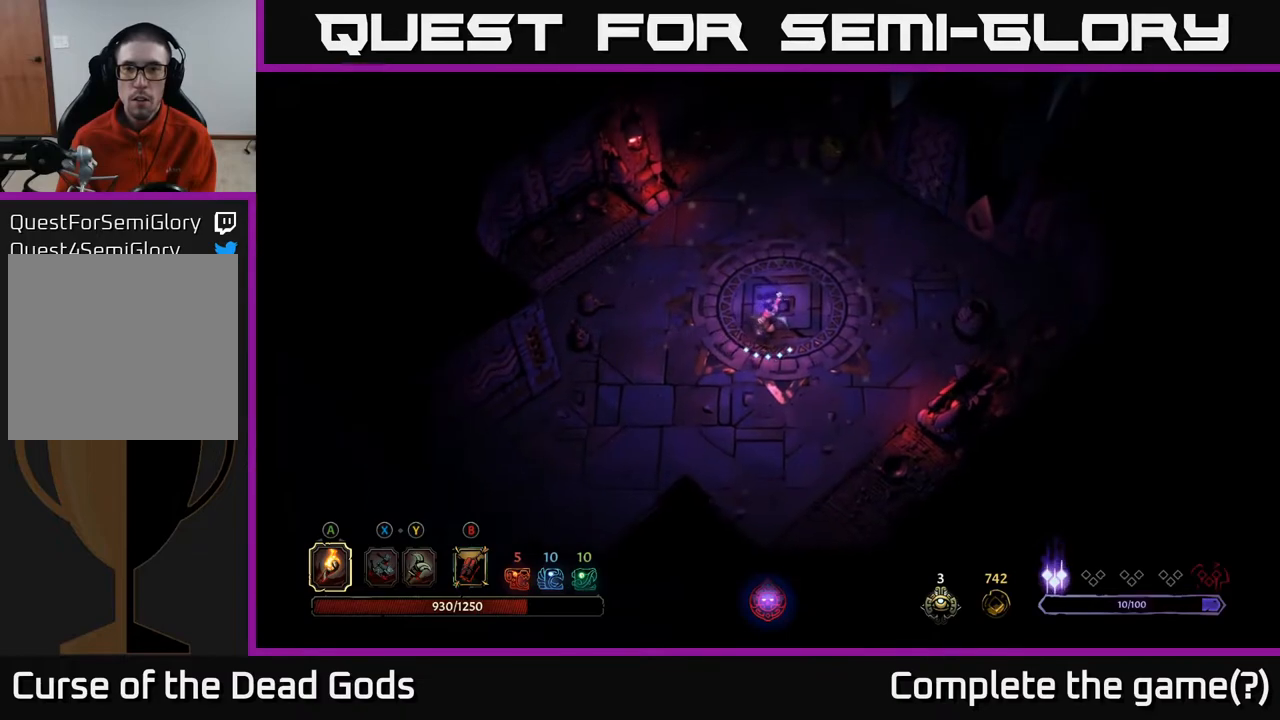
{"buttons": [], "left_stick": "up-right", "right_stick": "center", "events": []}
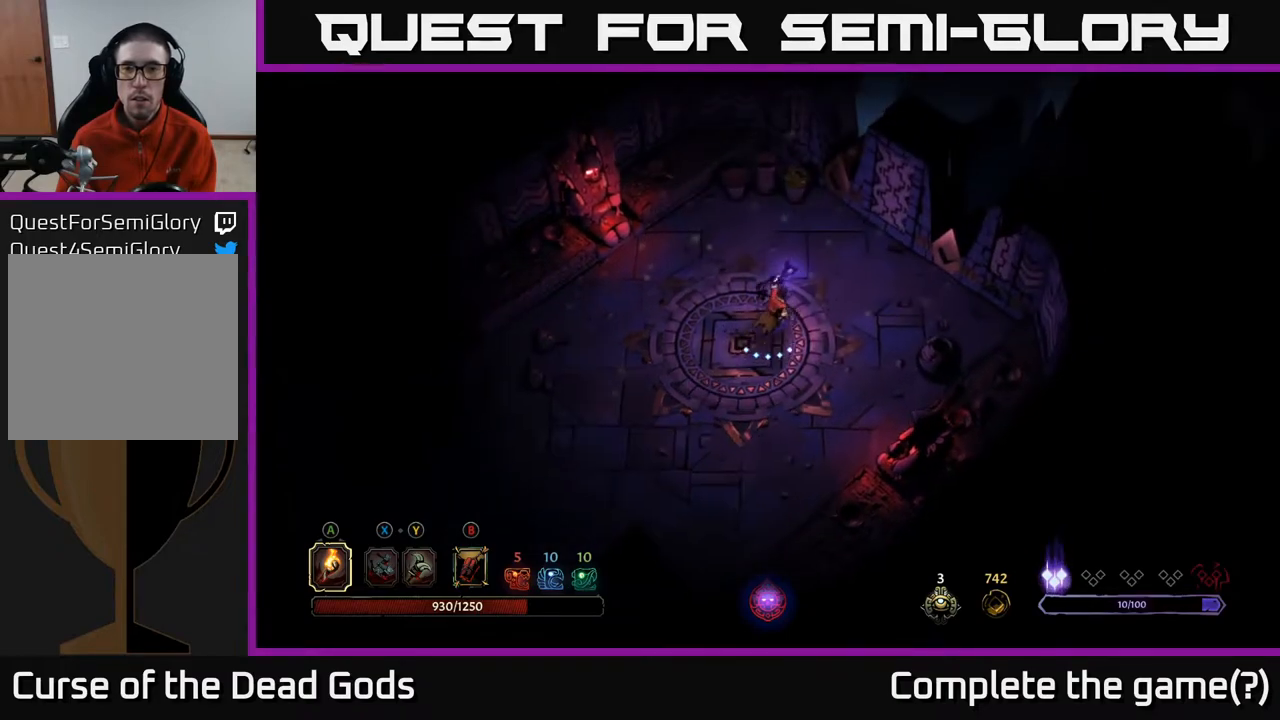
{"buttons": [], "left_stick": "down-left", "right_stick": "center", "events": [[217, "left_stick", "left"], [367, "left_stick", "down-left"]]}
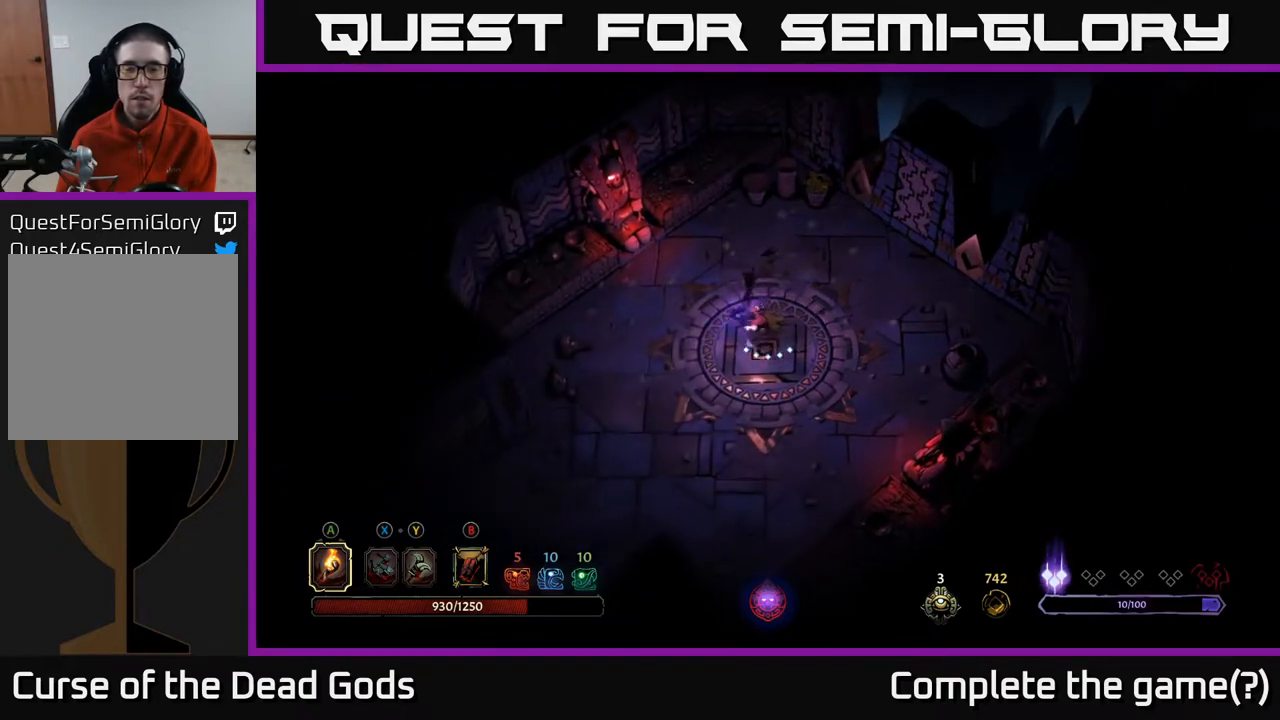
{"buttons": [], "left_stick": "up-right", "right_stick": "center", "events": [[283, "left_stick", "up"], [433, "left_stick", "up-right"]]}